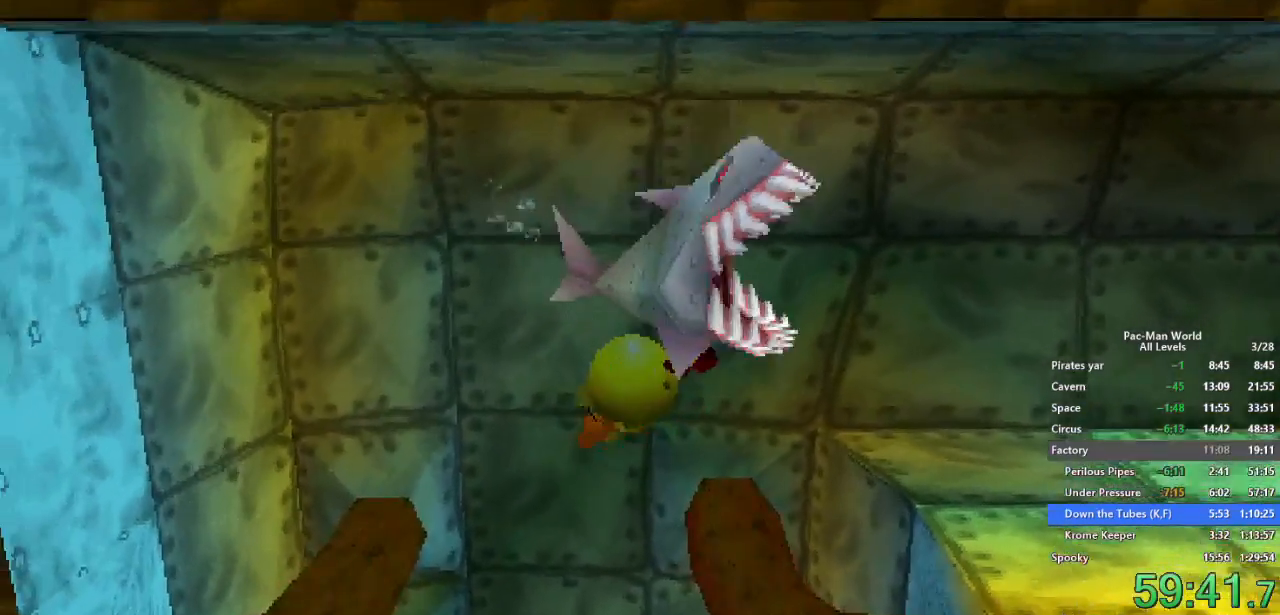
Gameplay with a controller (Xbox layout); each line is a JSON object with the inputs held at the frame after it (dt_ms = milliseconds from this image to that frame). "events" lists button and stick changes between this image and that frame as [ms after this image, input, new state], when the widget could be followed in between. Not read: HOME L1 L2 L3 R2 R3 SELECT START.
{"dt_ms": 1000, "buttons": ["Y"], "left_stick": "right", "right_stick": "center", "events": [[417, "left_stick", "right"], [517, "left_stick", "left"], [617, "left_stick", "right"], [683, "left_stick", "left"], [783, "left_stick", "center"], [883, "left_stick", "left"], [1000, "left_stick", "right"]]}
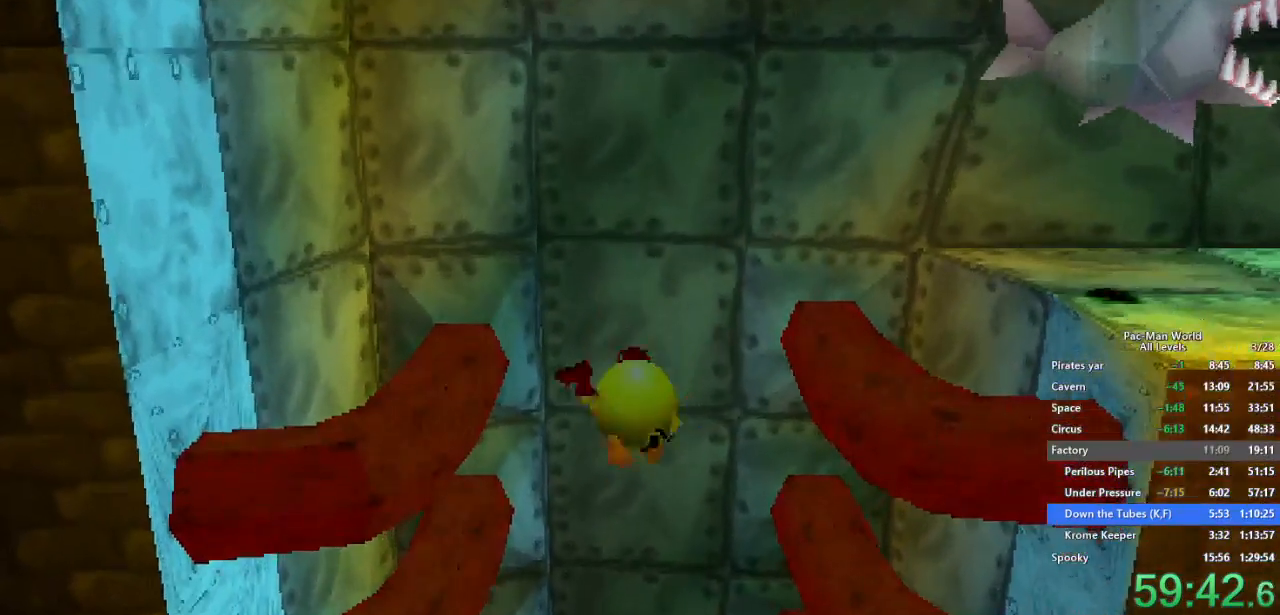
{"dt_ms": 500, "buttons": ["Y"], "left_stick": "left", "right_stick": "center", "events": [[83, "left_stick", "left"], [150, "left_stick", "right"], [250, "left_stick", "left"], [350, "left_stick", "right"], [433, "left_stick", "left"]]}
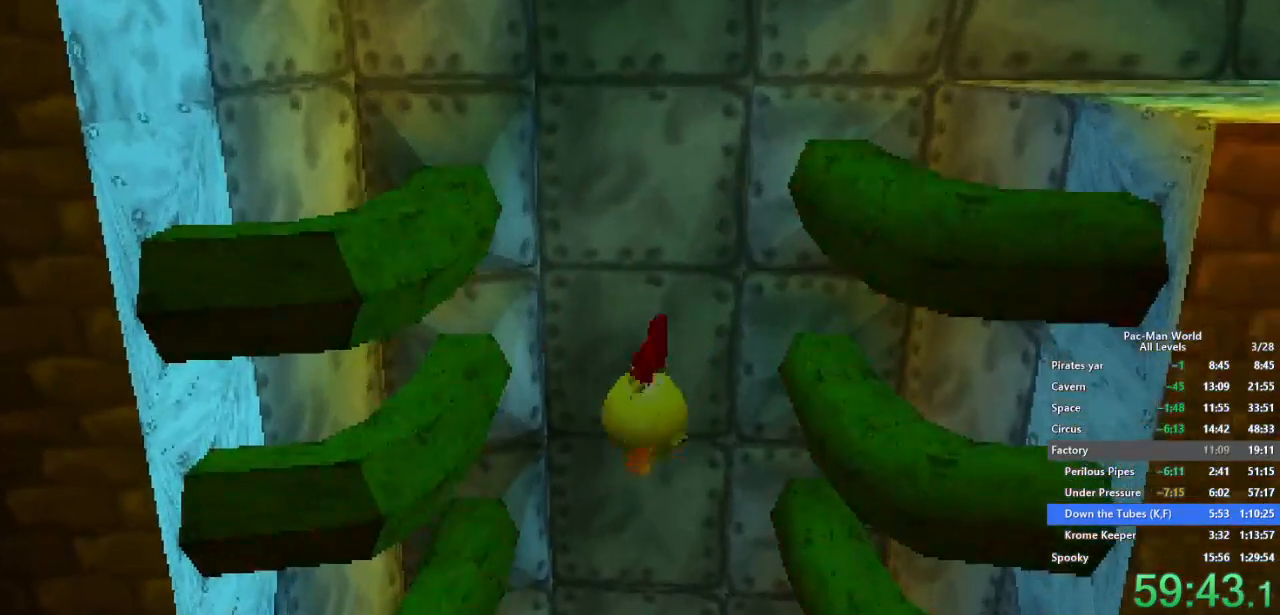
{"dt_ms": 500, "buttons": ["Y"], "left_stick": "right", "right_stick": "center", "events": [[17, "left_stick", "center"], [83, "left_stick", "left"], [200, "left_stick", "right"]]}
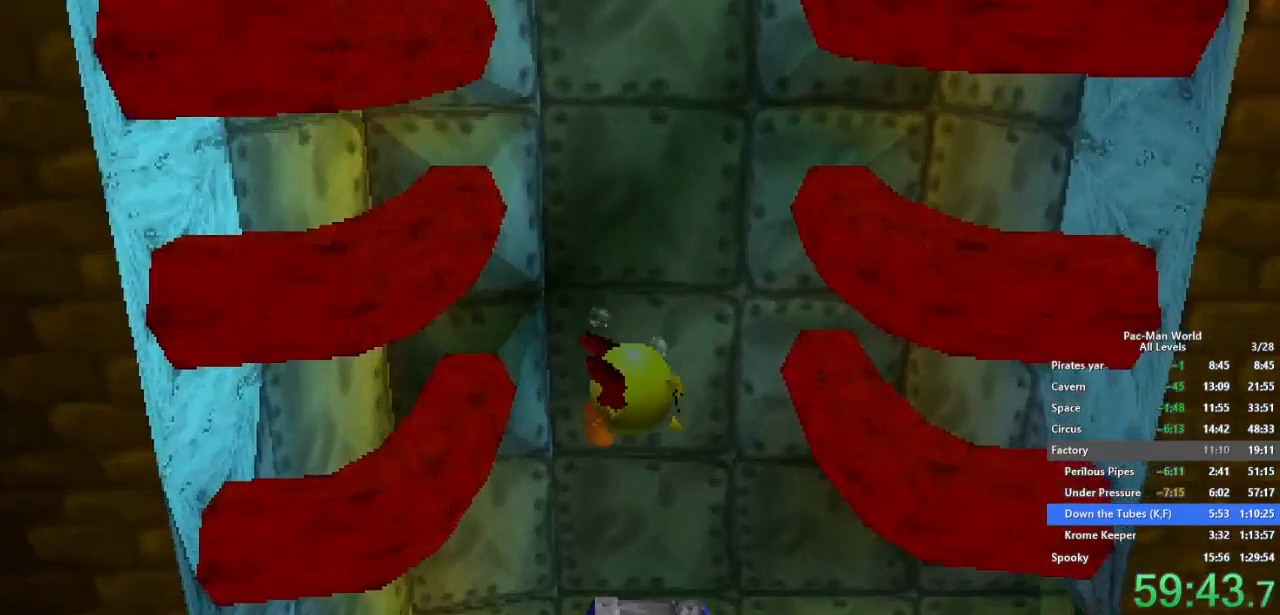
{"dt_ms": 500, "buttons": ["Y"], "left_stick": "right", "right_stick": "center", "events": []}
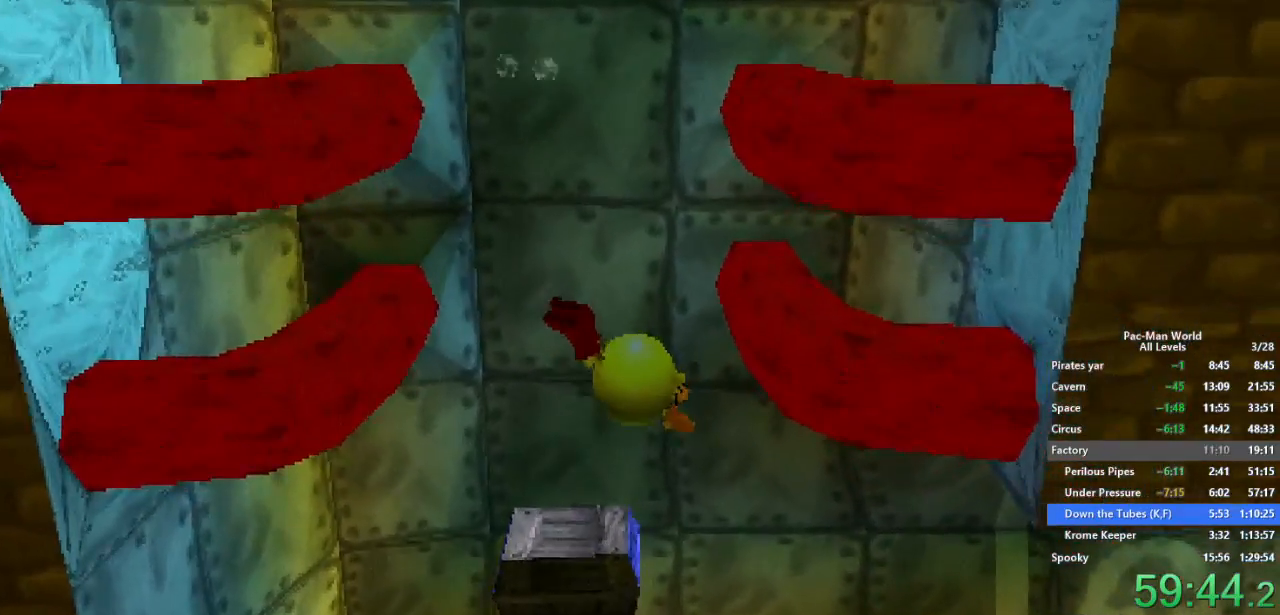
{"dt_ms": 500, "buttons": ["Y"], "left_stick": "down-right", "right_stick": "center", "events": [[450, "left_stick", "down-right"]]}
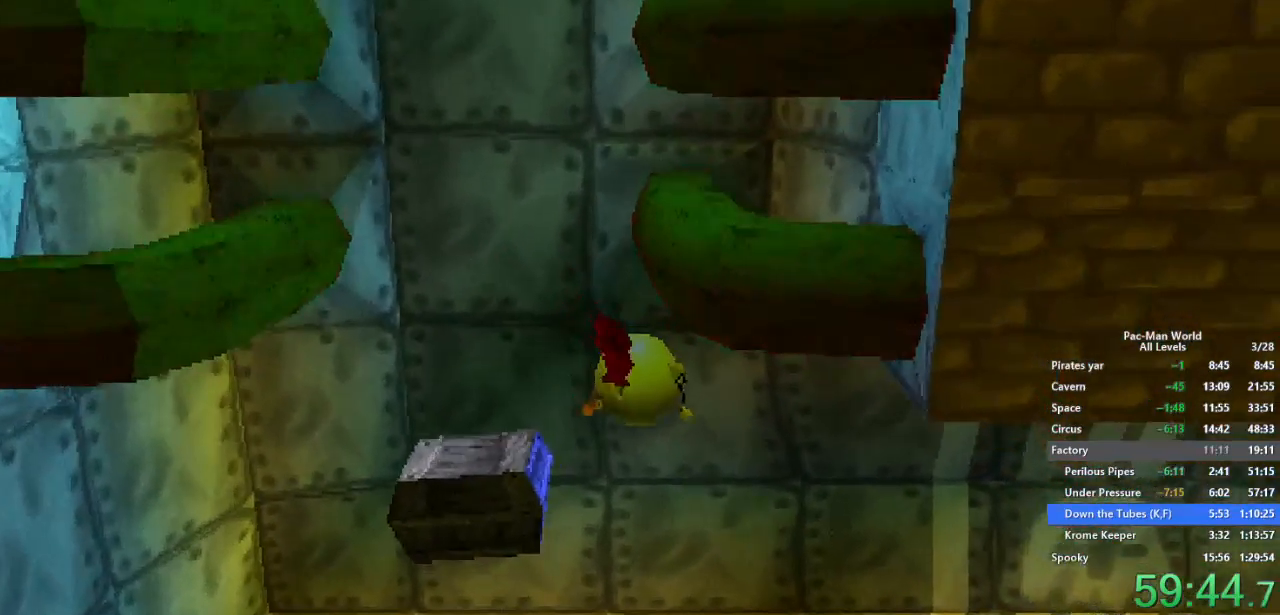
{"dt_ms": 500, "buttons": ["Y"], "left_stick": "down-right", "right_stick": "center", "events": []}
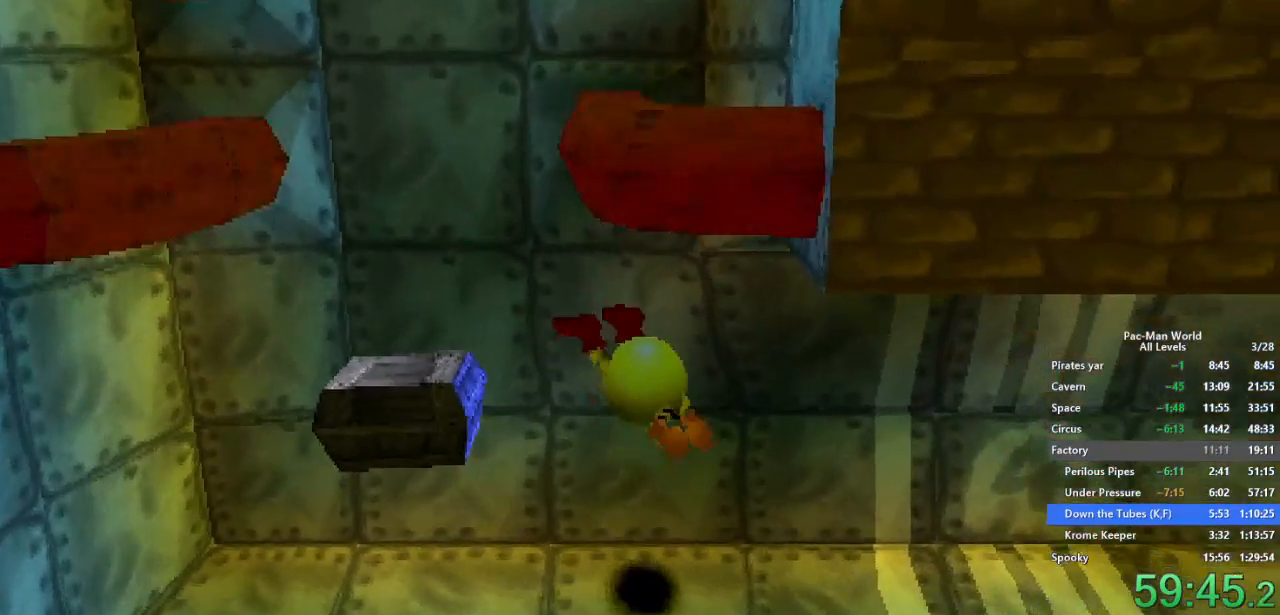
{"dt_ms": 500, "buttons": [], "left_stick": "down-right", "right_stick": "center", "events": [[150, "A", "down"], [167, "Y", "up"], [267, "A", "up"], [283, "Y", "down"], [367, "A", "down"], [367, "Y", "up"], [467, "A", "up"]]}